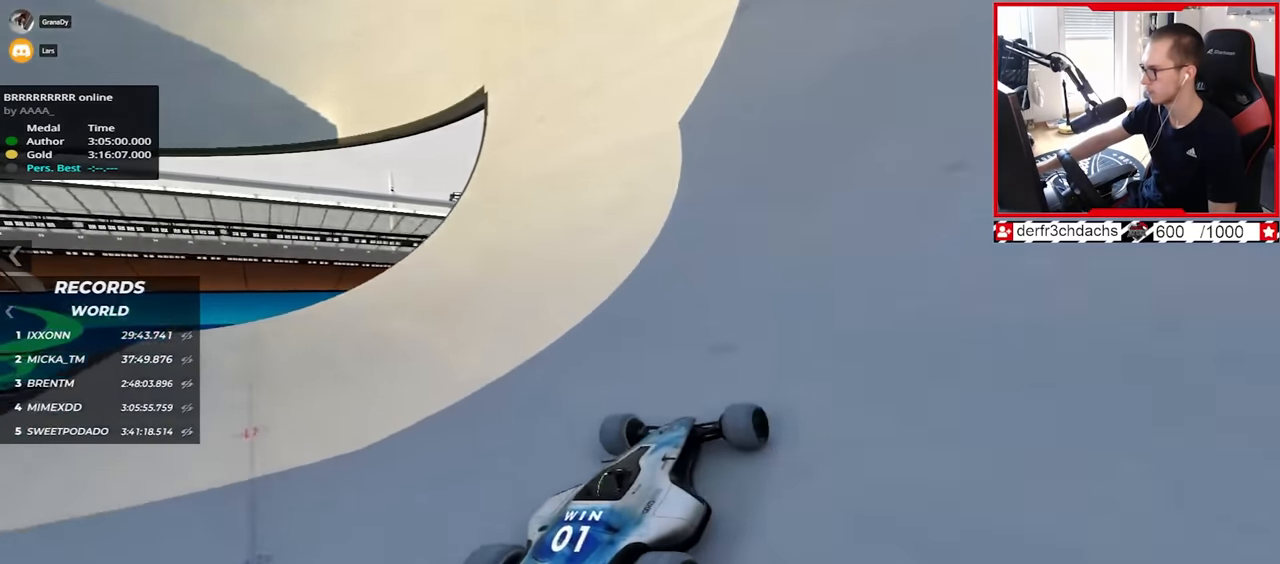
Gameplay with keyboard; each line is a JSON object with the keys held at the frame after it. "events" lists presses ("down") and releases ("up") of "down", "left", "right" and "up" between this image and that frame as [ms after this image, input, new state], when the widget could be followed in between. No other keys are recorded. Mouse input is not recorded.
{"keys": ["up"], "events": [[133, "right", "down"], [200, "right", "up"]]}
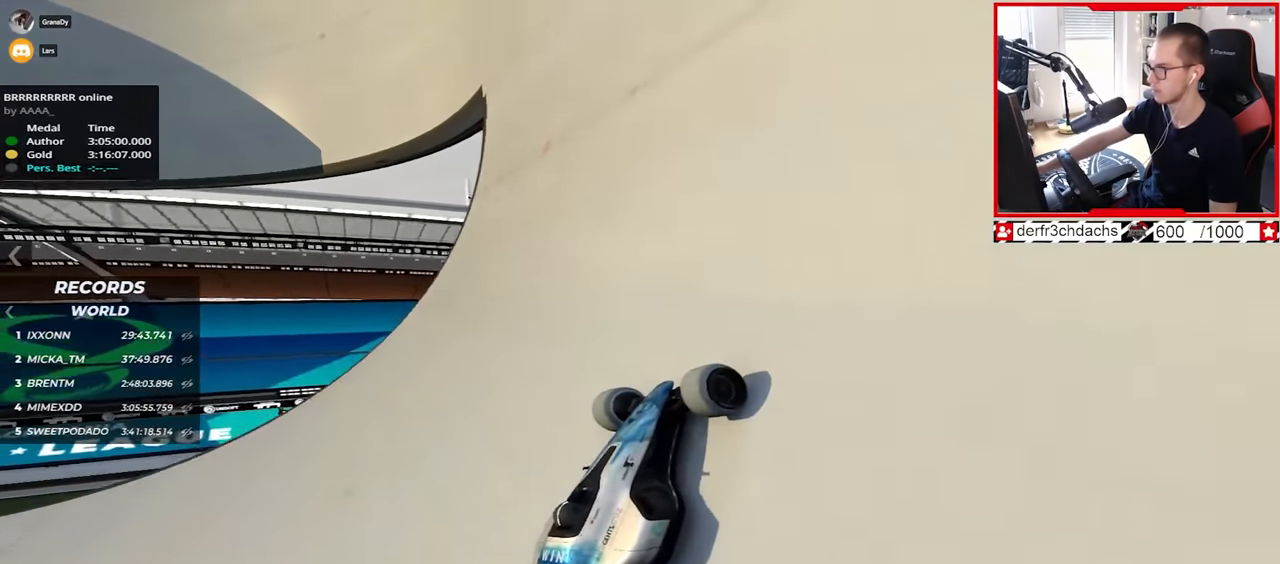
{"keys": ["up"], "events": [[83, "right", "down"], [250, "right", "up"]]}
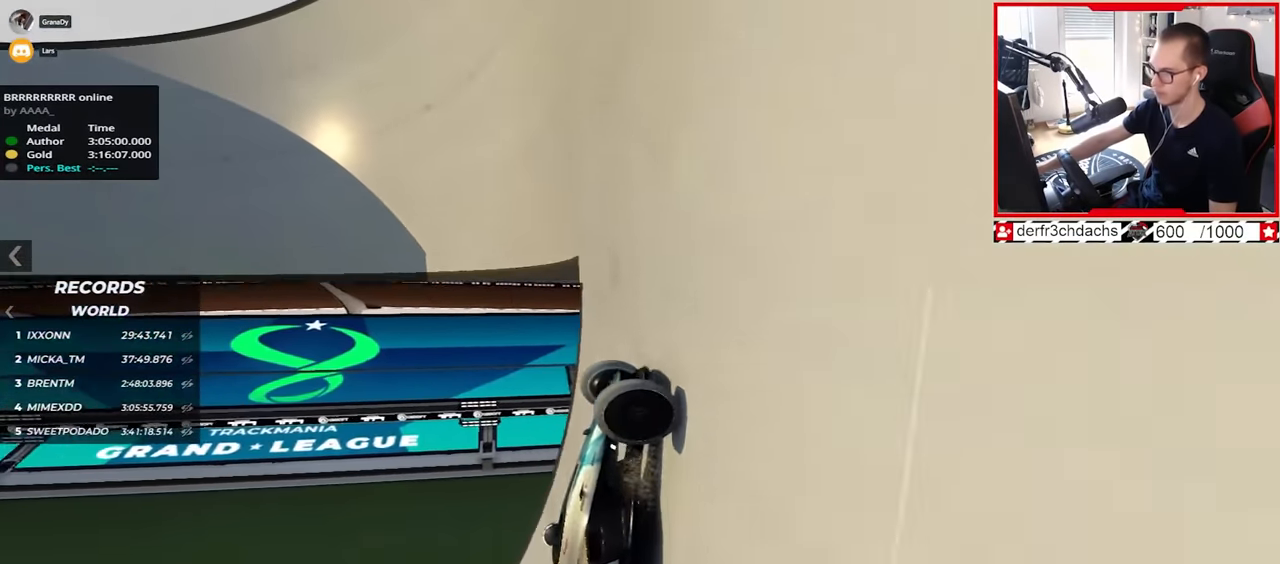
{"keys": ["left", "up"], "events": [[50, "left", "down"]]}
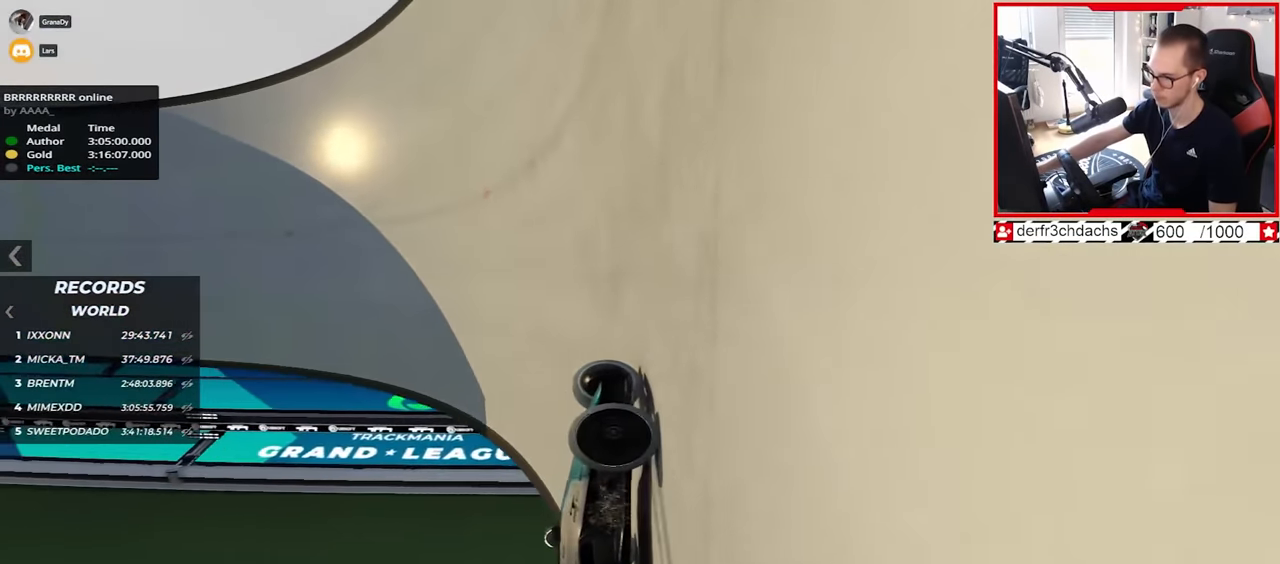
{"keys": ["left", "up"], "events": [[283, "up", "up"], [367, "up", "down"]]}
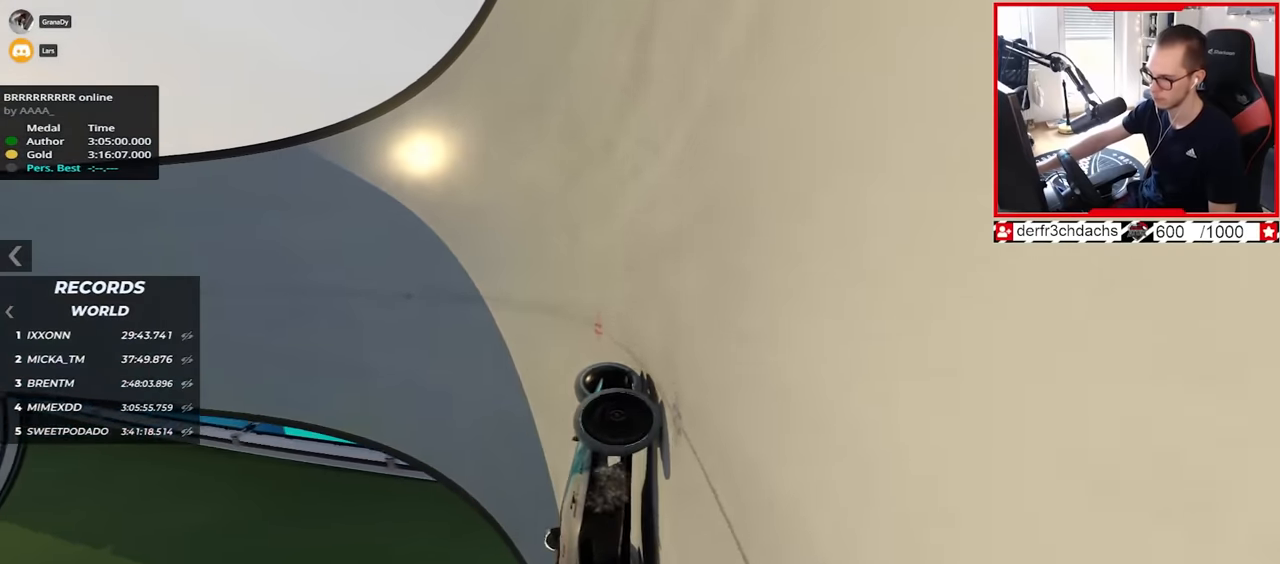
{"keys": ["left", "up"], "events": []}
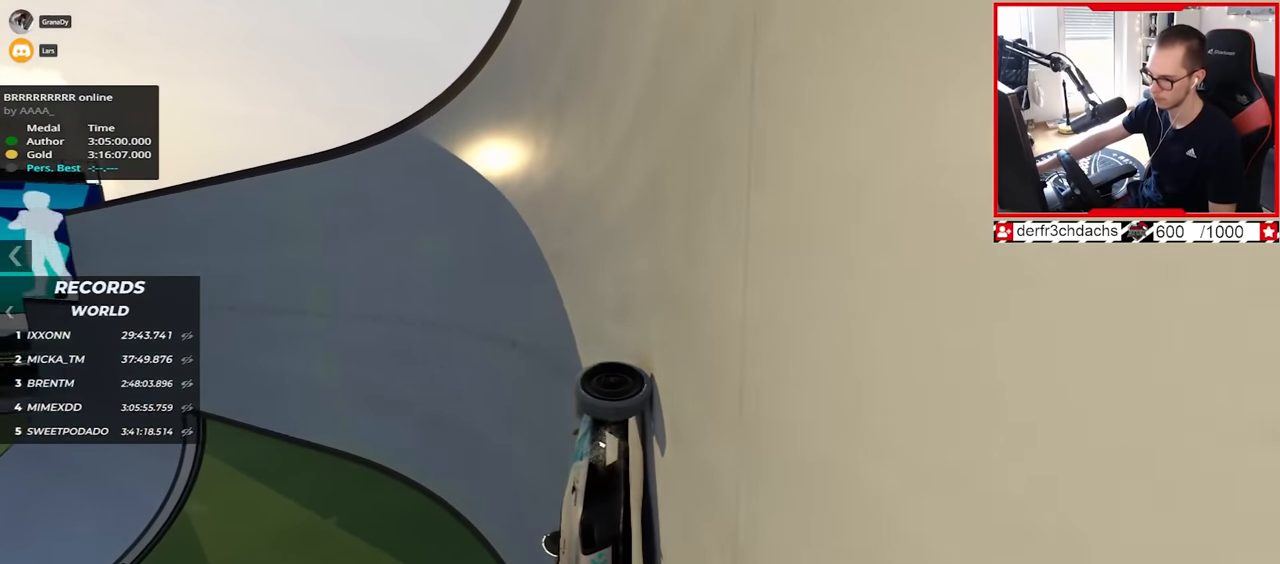
{"keys": ["up"], "events": [[333, "left", "up"]]}
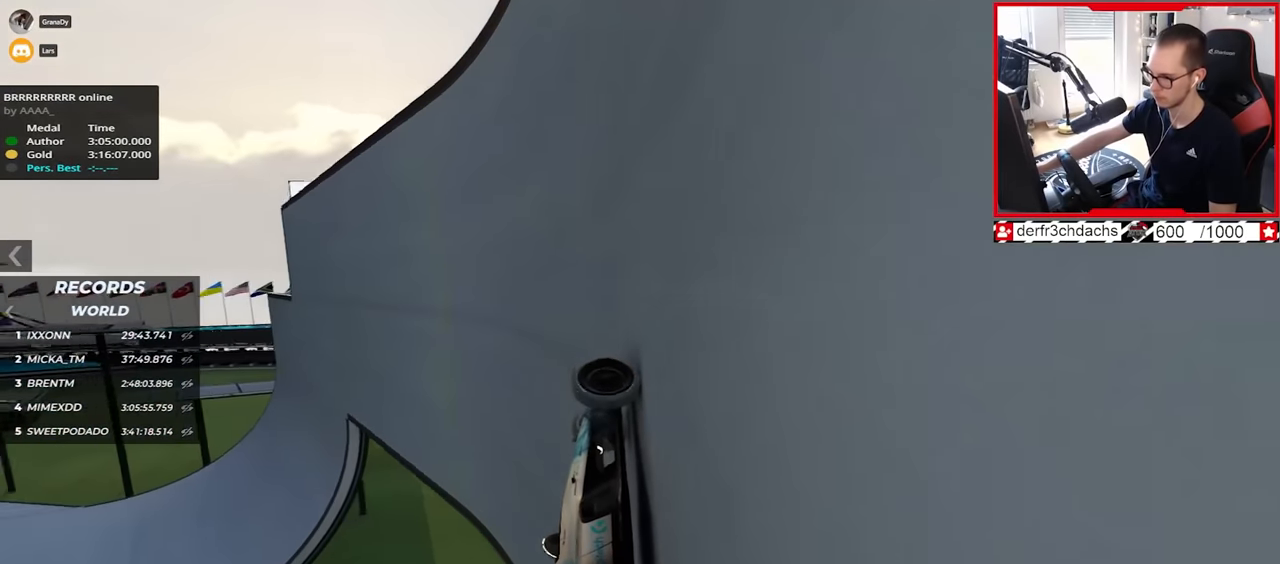
{"keys": ["up"], "events": [[300, "left", "down"], [350, "up", "up"], [367, "down", "down"], [367, "left", "up"], [467, "up", "down"], [483, "down", "up"]]}
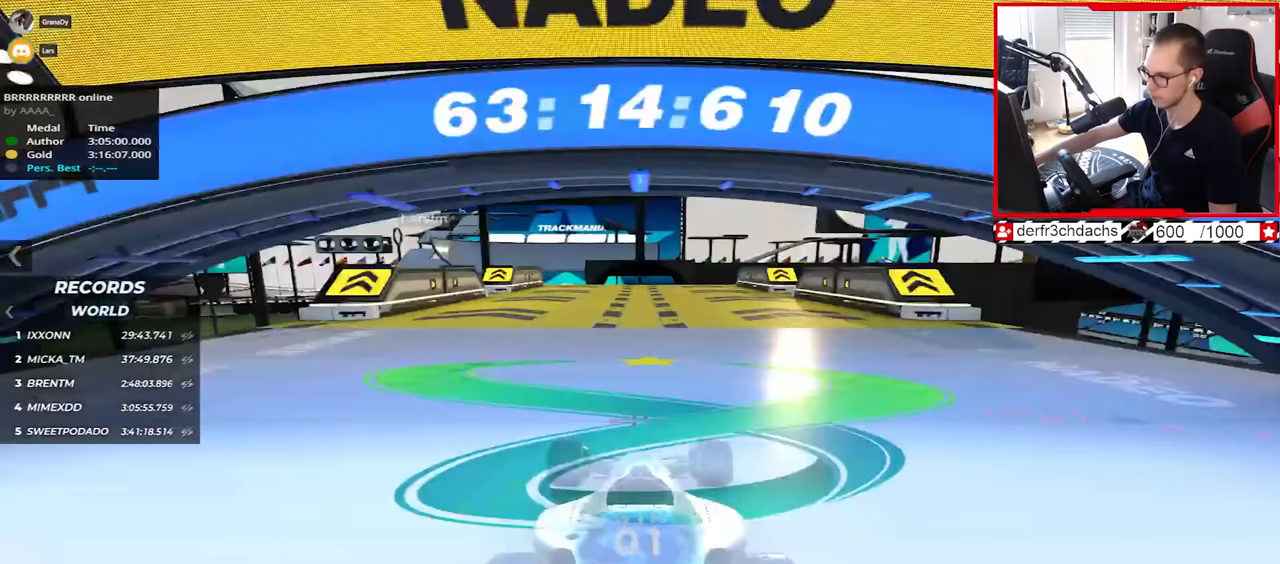
{"keys": ["up"], "events": []}
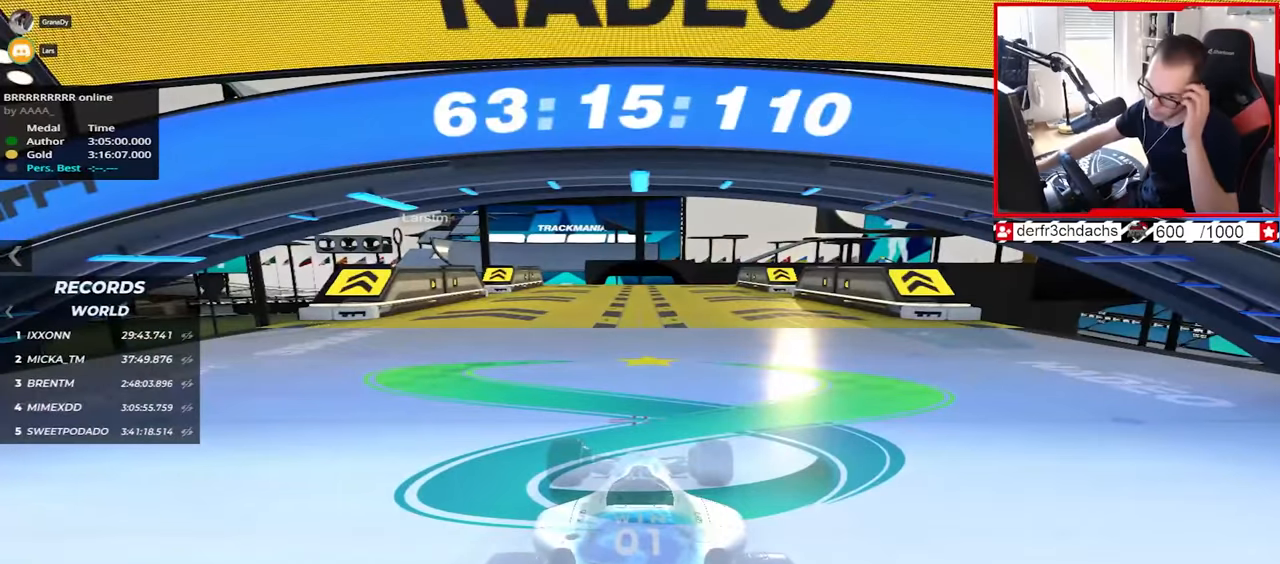
{"keys": ["up"], "events": []}
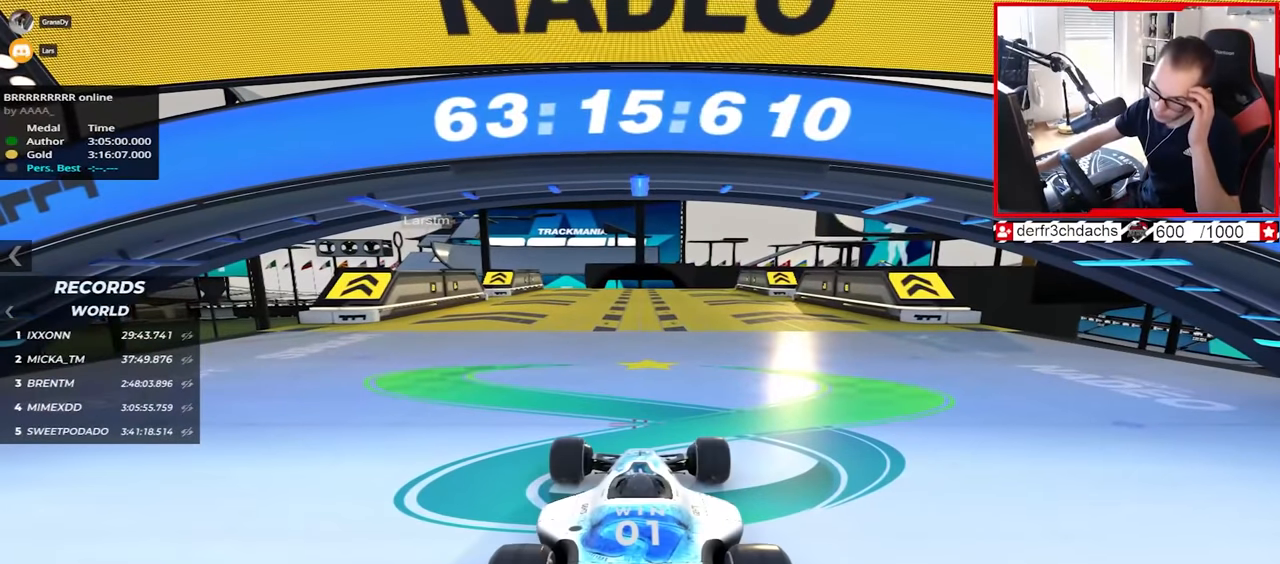
{"keys": ["up"], "events": []}
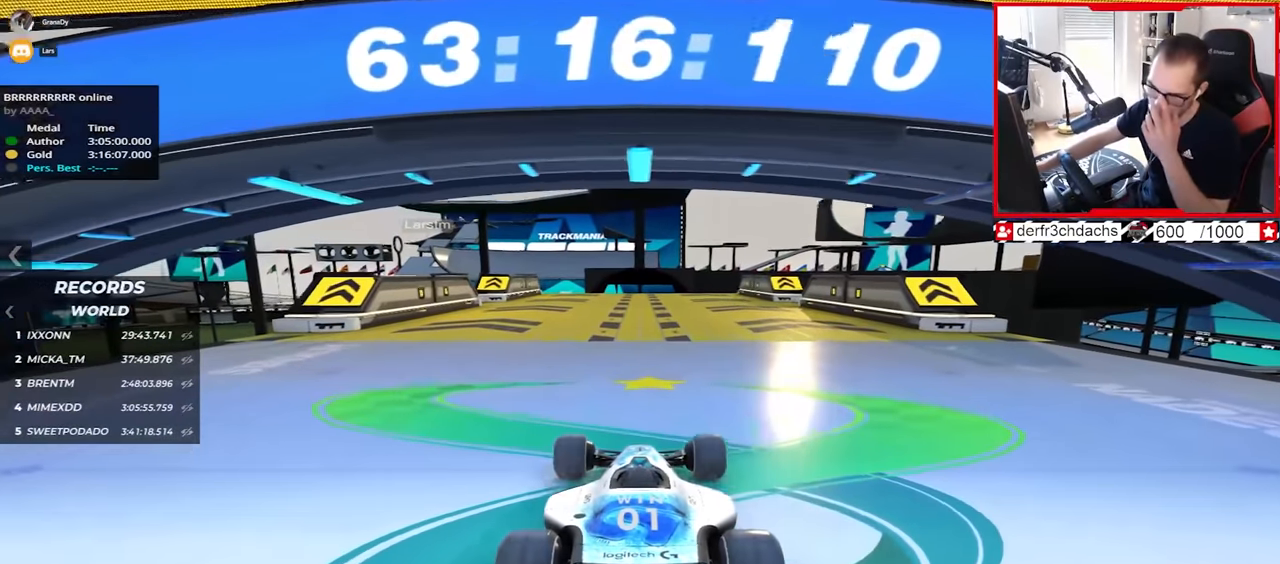
{"keys": ["up"], "events": []}
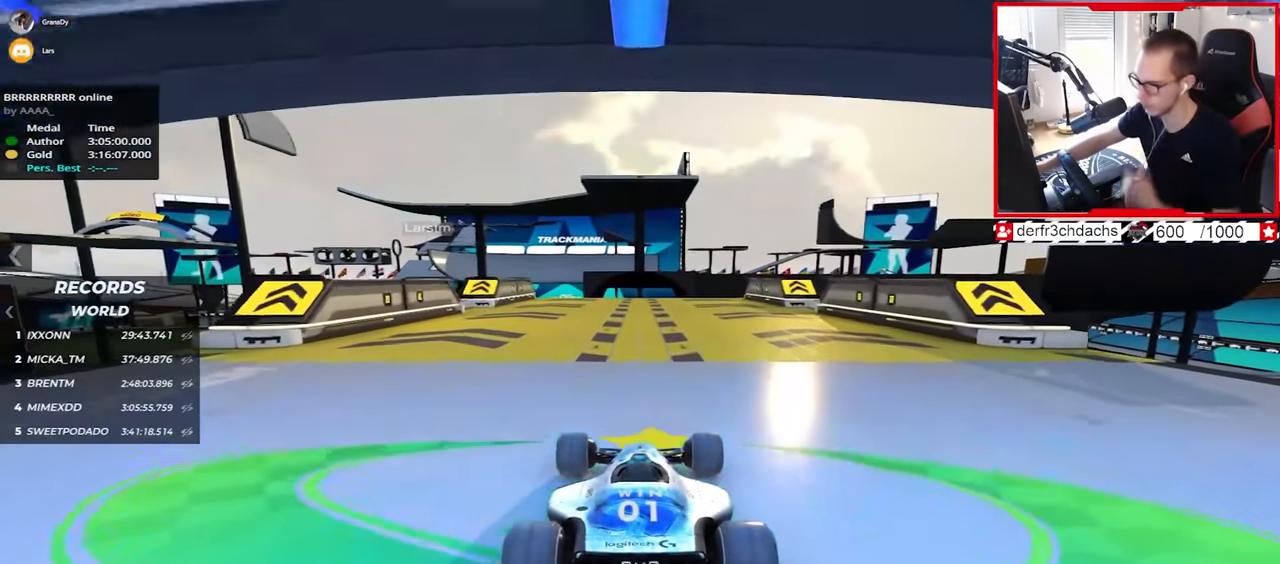
{"keys": ["up"]}
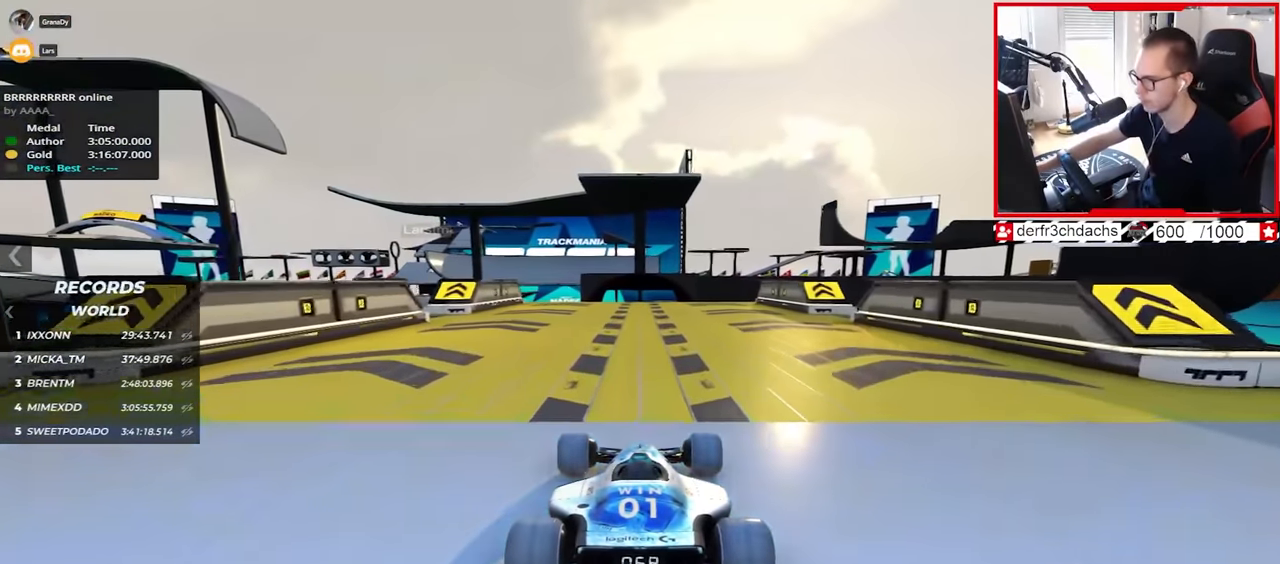
{"keys": ["up"], "events": [[67, "left", "down"], [133, "left", "up"]]}
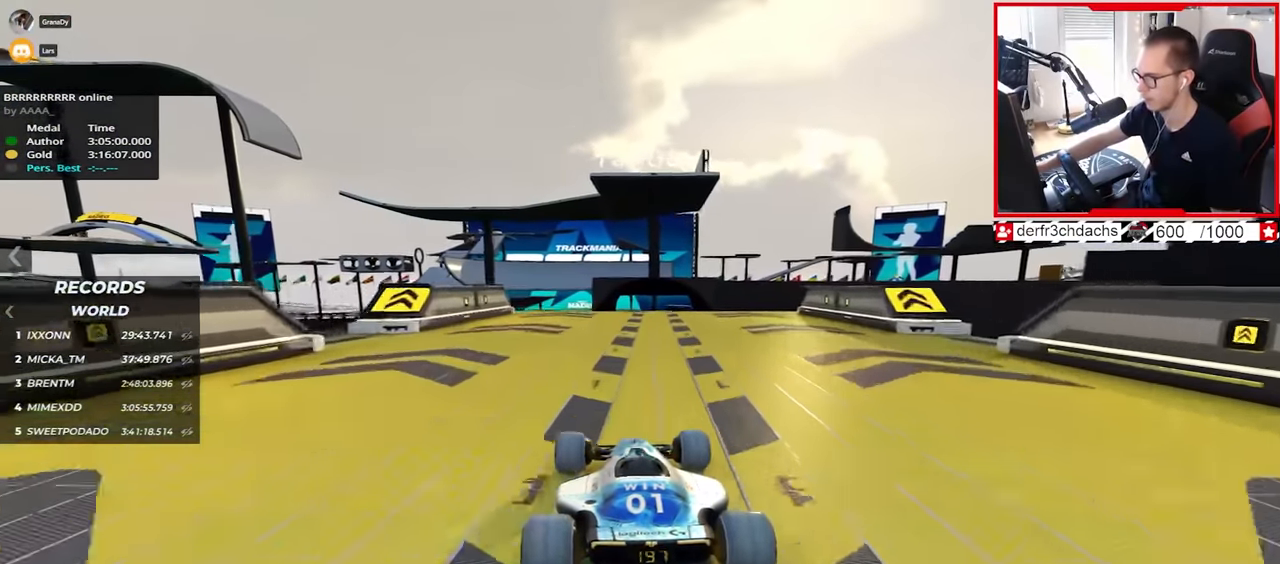
{"keys": ["right", "up"], "events": [[283, "right", "down"]]}
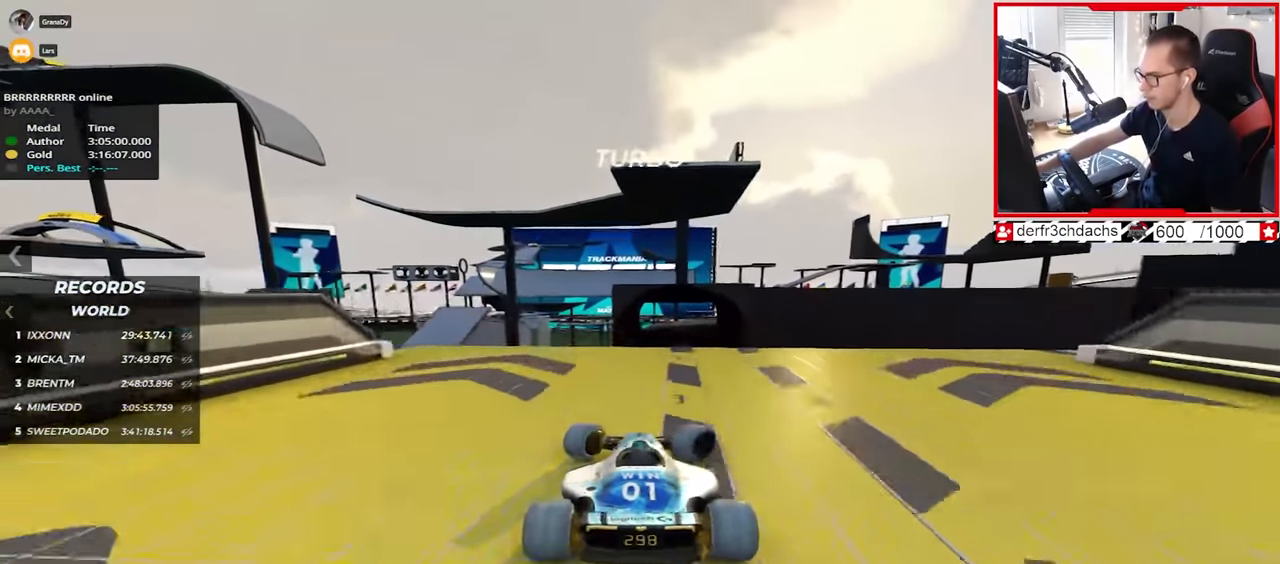
{"keys": ["up"], "events": [[250, "down", "down"], [350, "down", "up"], [500, "right", "up"]]}
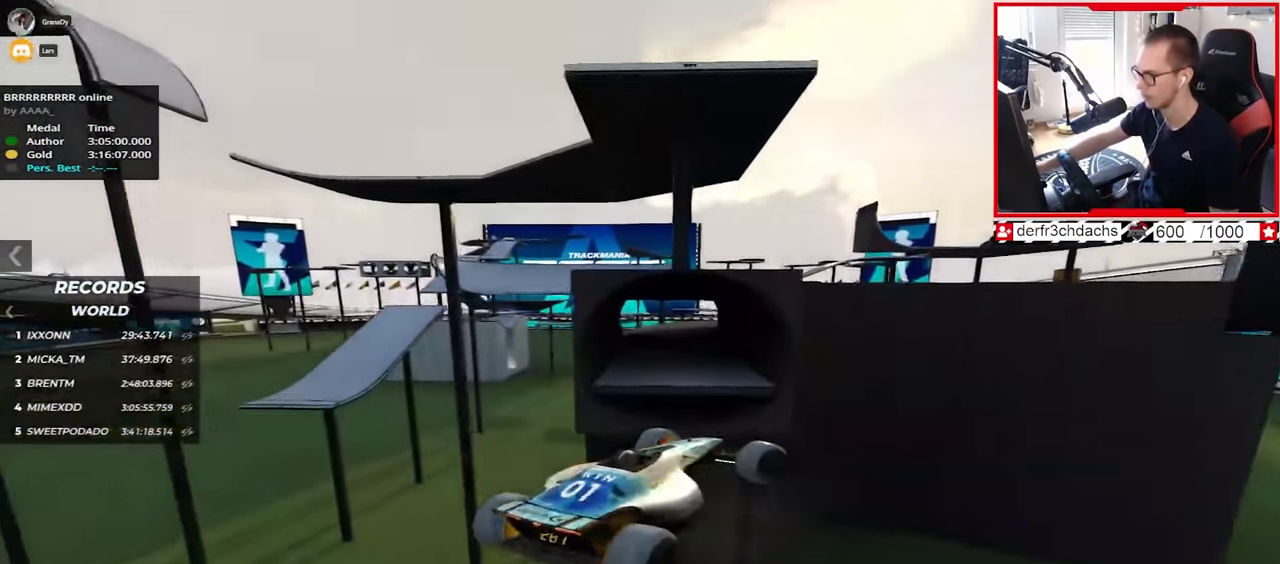
{"keys": ["left", "up"], "events": [[233, "left", "down"]]}
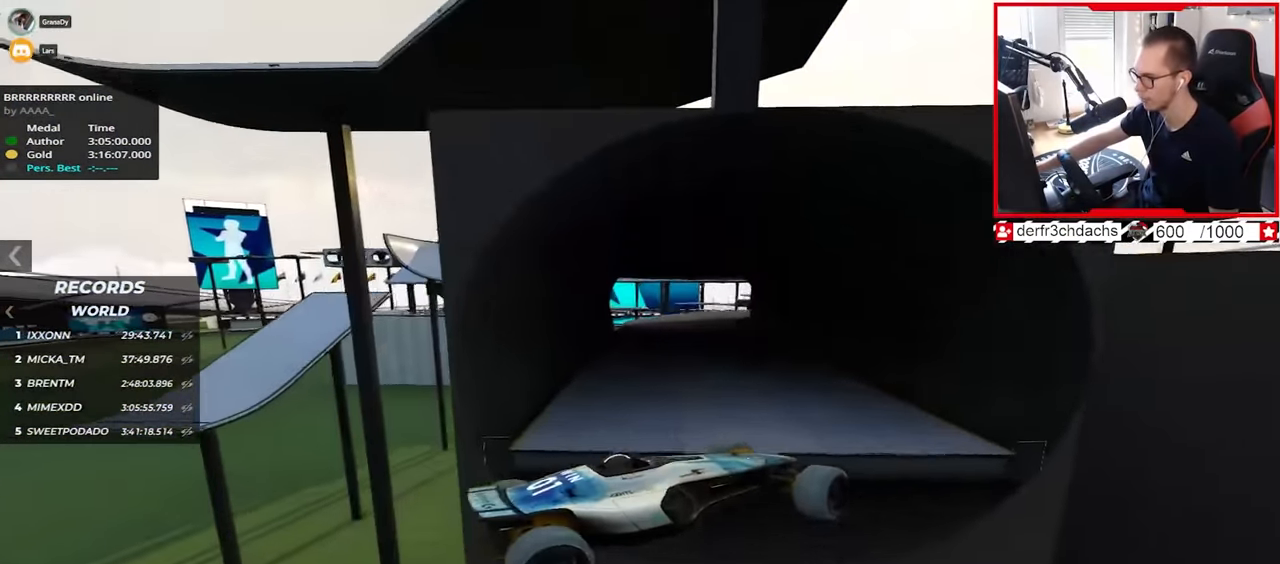
{"keys": ["left", "up"], "events": []}
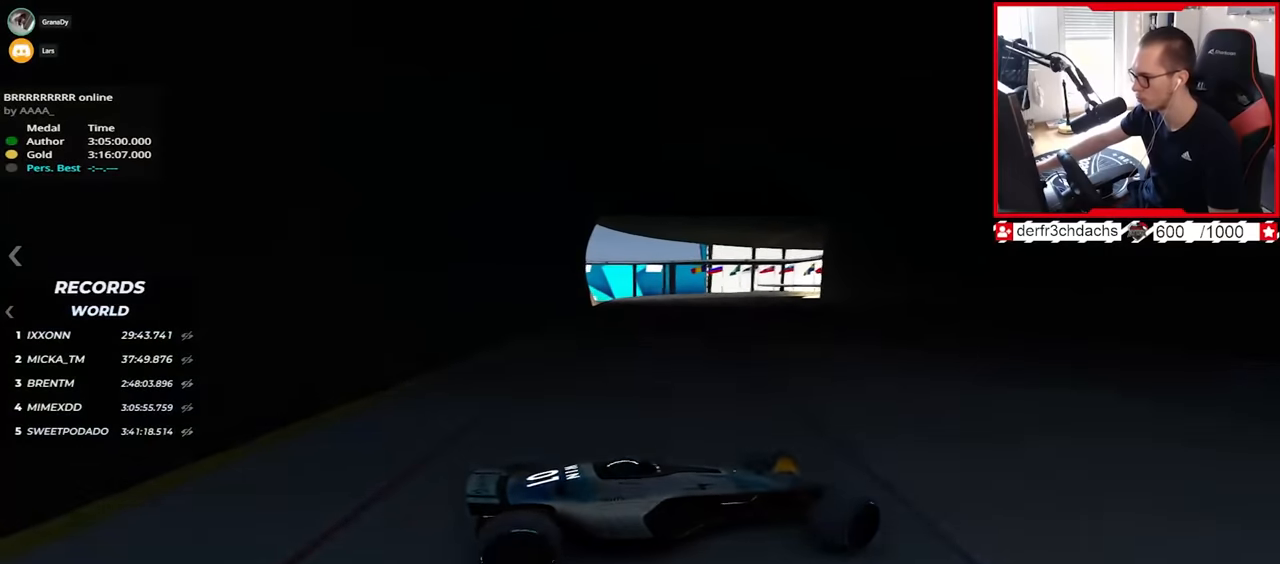
{"keys": ["left", "up"], "events": [[183, "down", "down"], [417, "down", "up"]]}
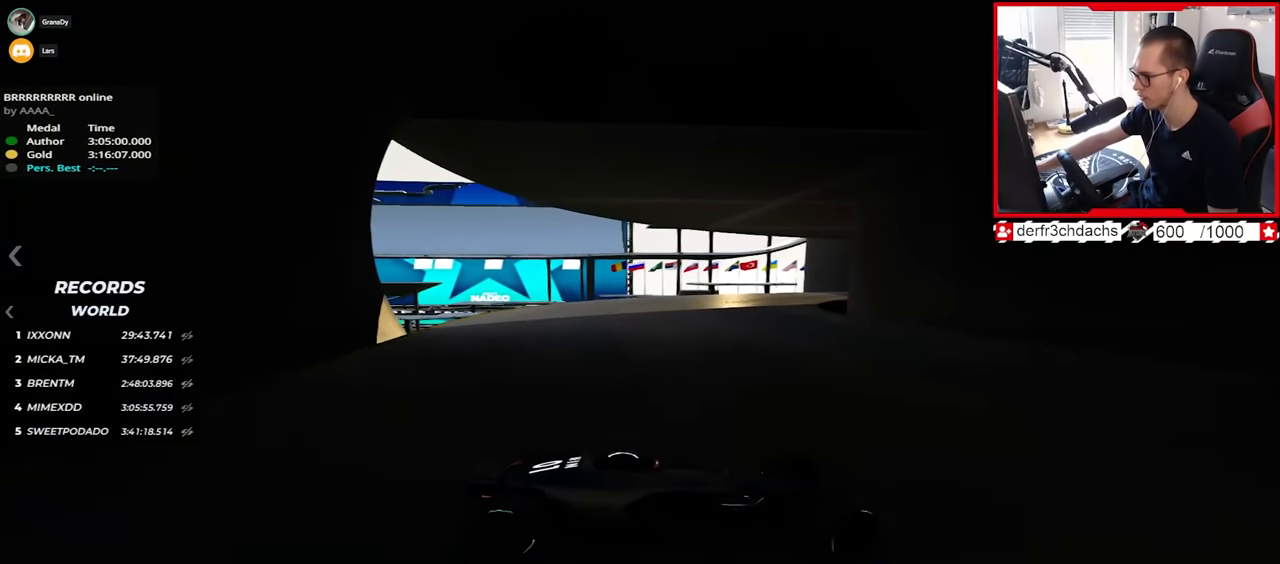
{"keys": ["left", "up"], "events": [[33, "down", "down"], [117, "down", "up"], [400, "down", "down"], [467, "down", "up"]]}
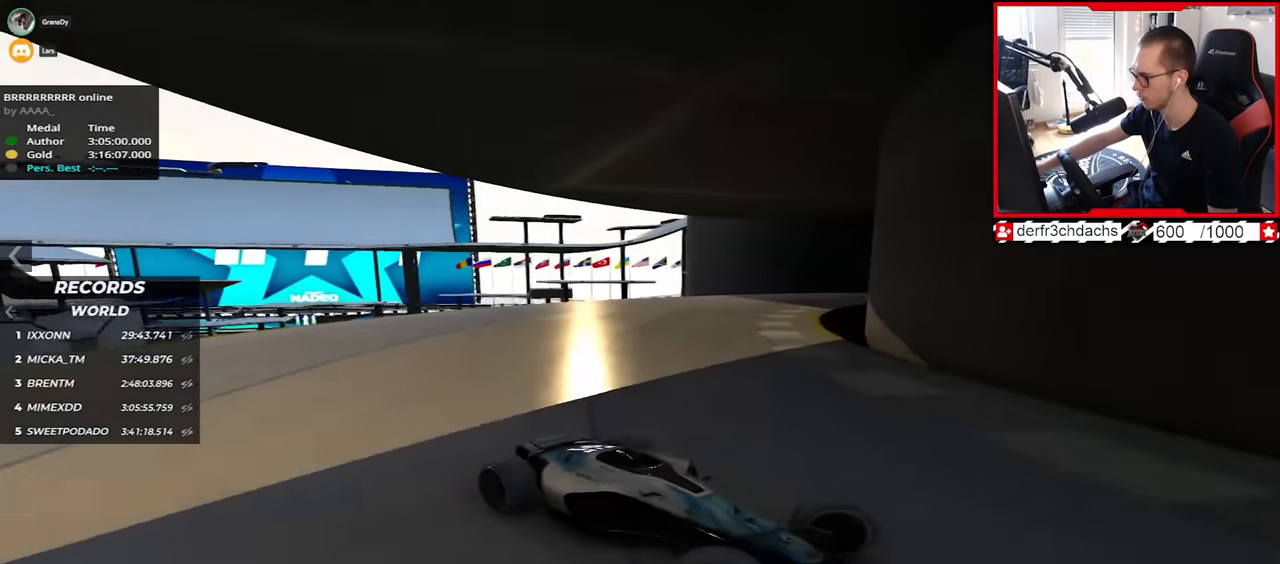
{"keys": ["left", "up"], "events": []}
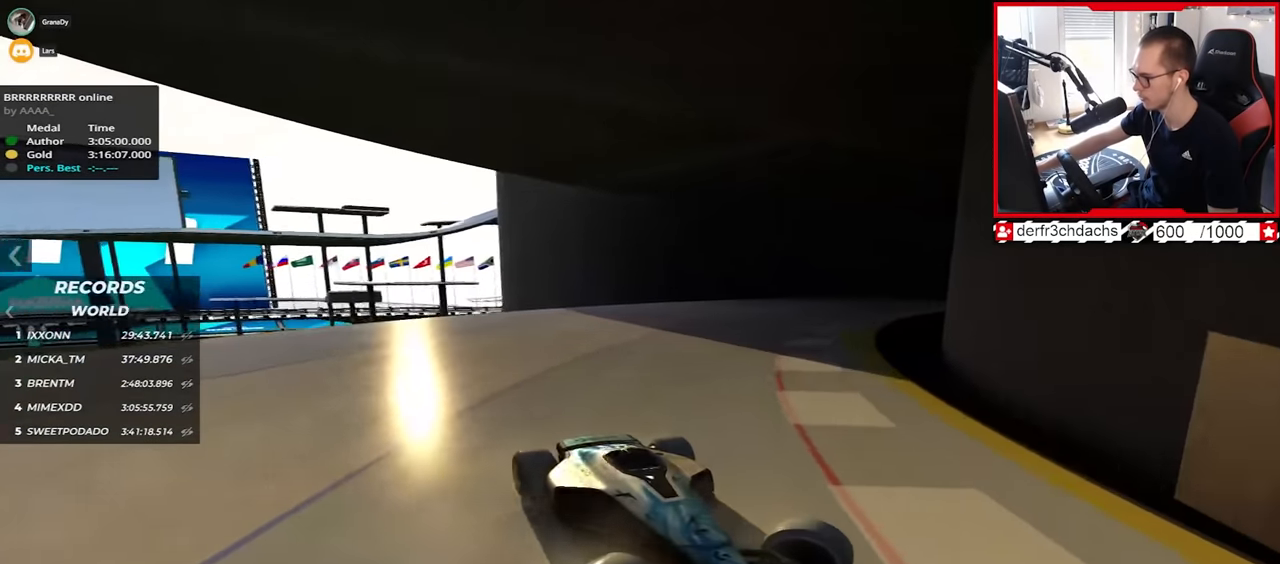
{"keys": ["down", "left", "up"], "events": [[433, "down", "down"]]}
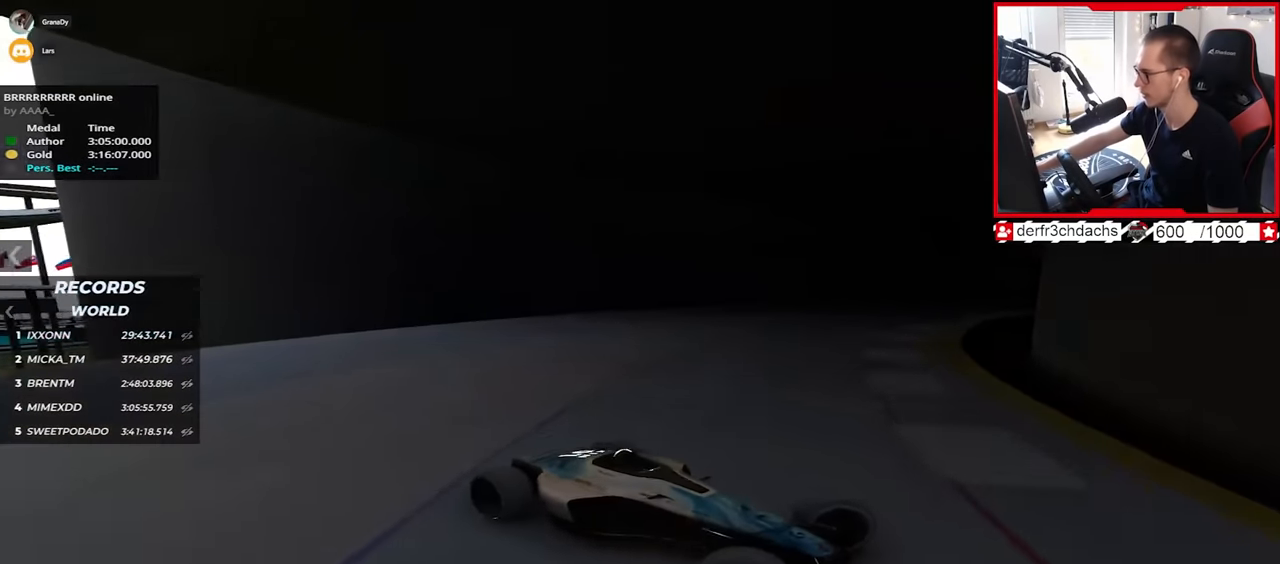
{"keys": ["left", "up"], "events": [[50, "down", "up"], [283, "down", "down"], [350, "down", "up"]]}
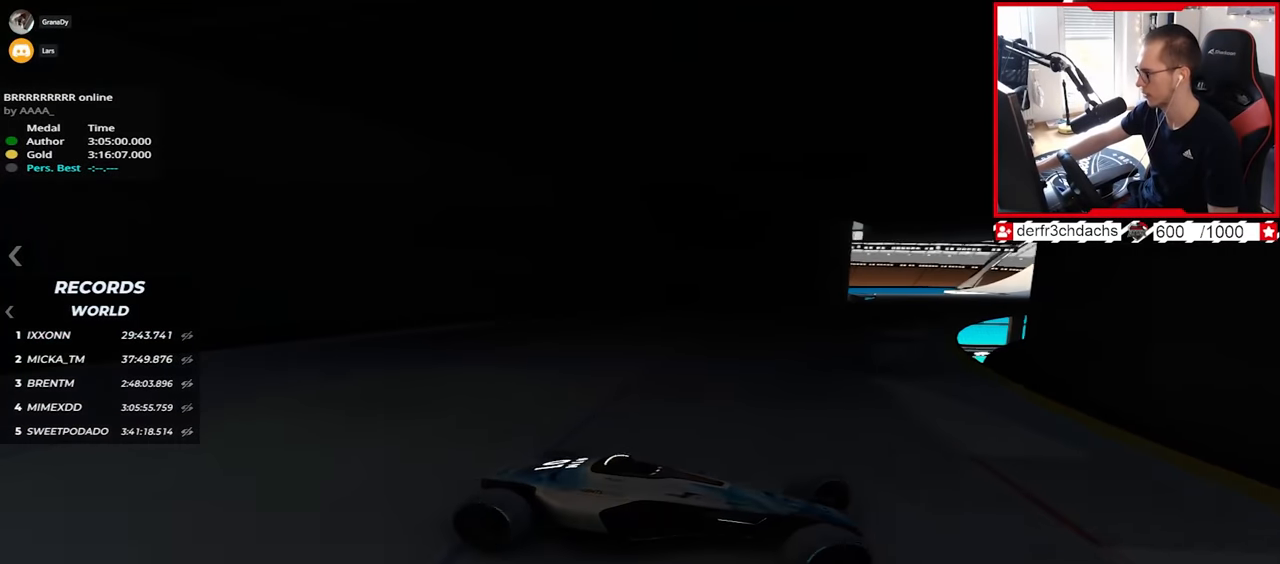
{"keys": ["left", "up"], "events": []}
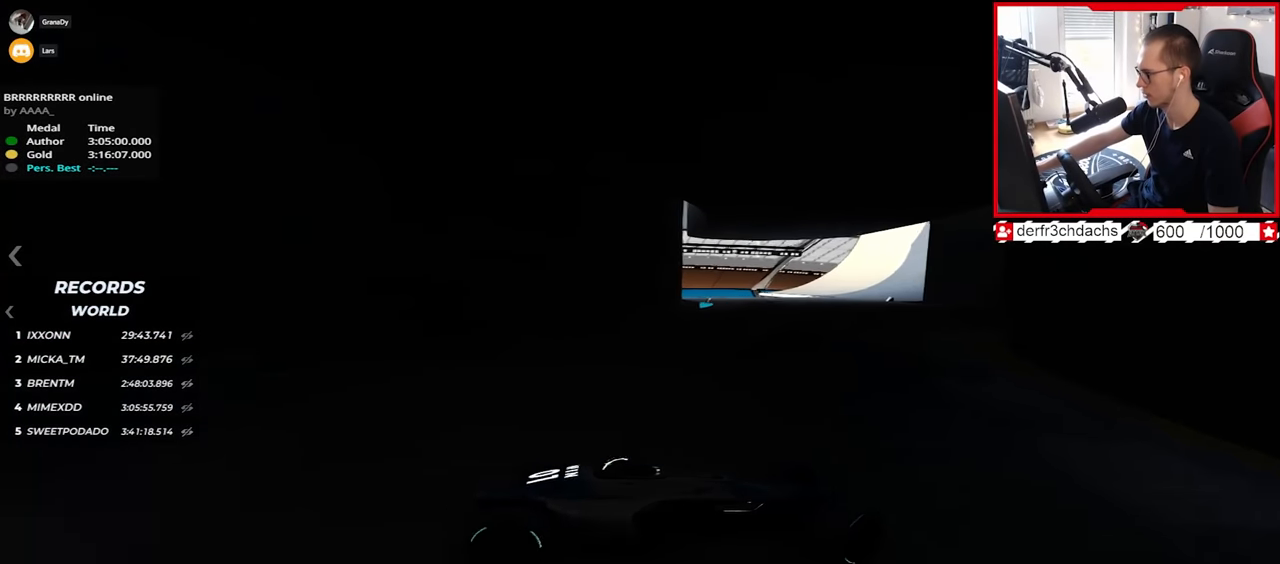
{"keys": ["left", "up"], "events": []}
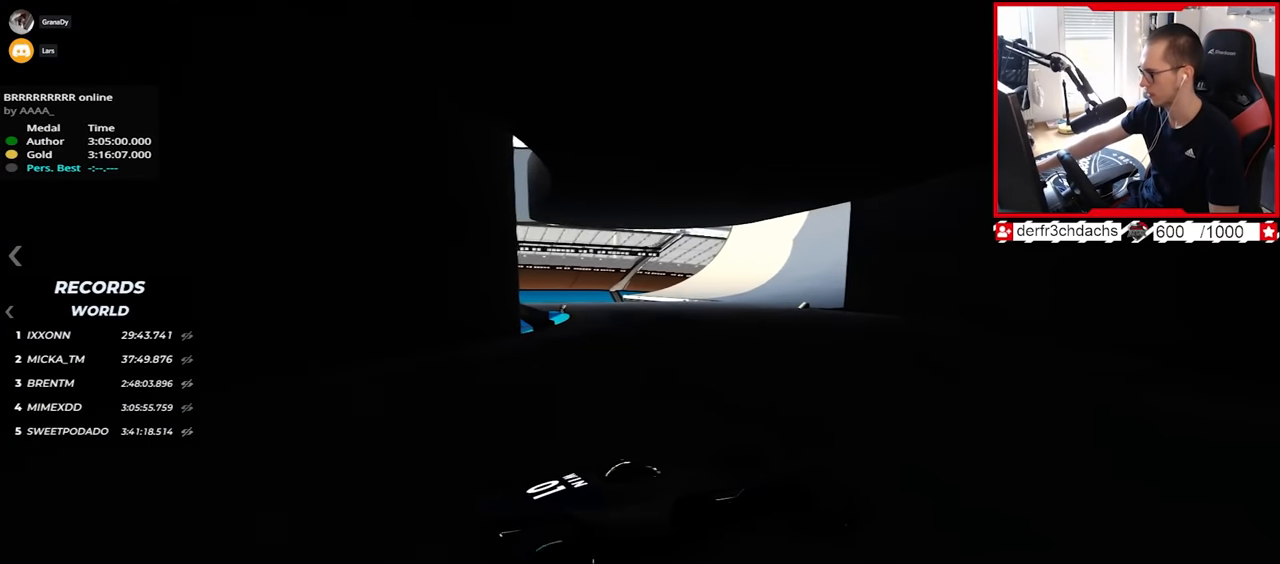
{"keys": ["up"], "events": [[233, "left", "up"]]}
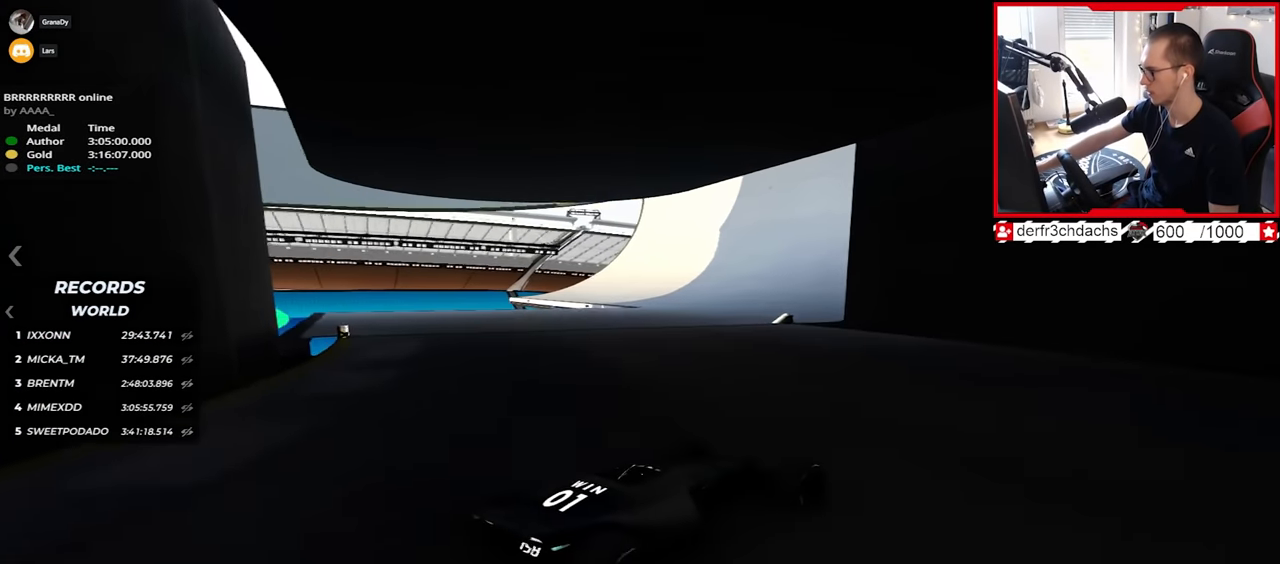
{"keys": ["up"], "events": []}
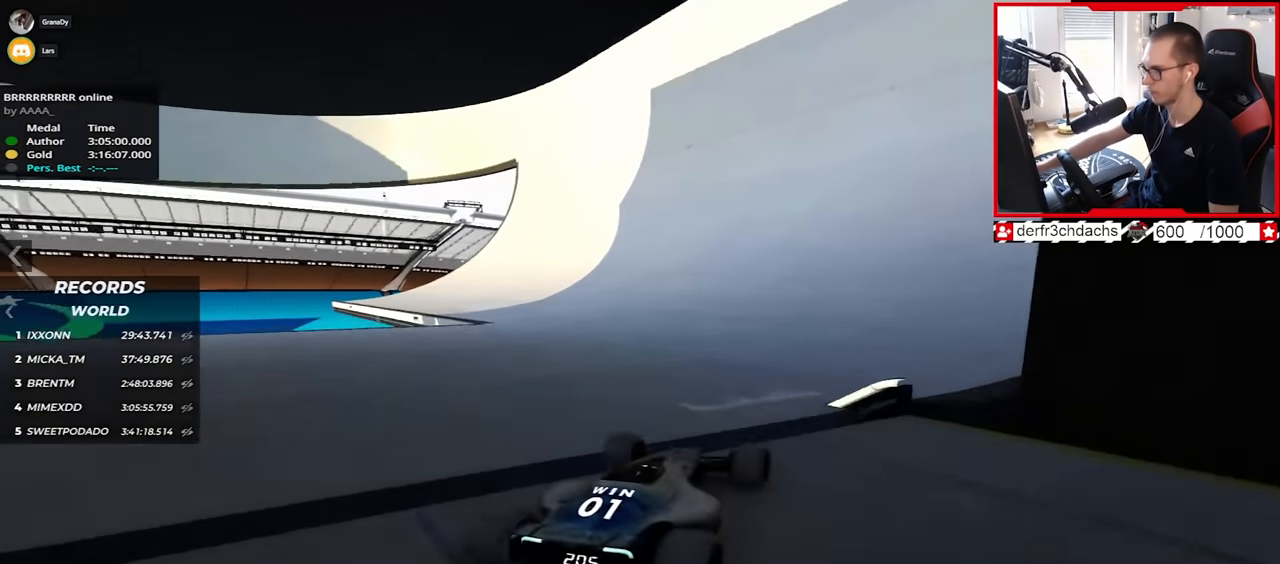
{"keys": ["right", "up"], "events": [[483, "right", "down"]]}
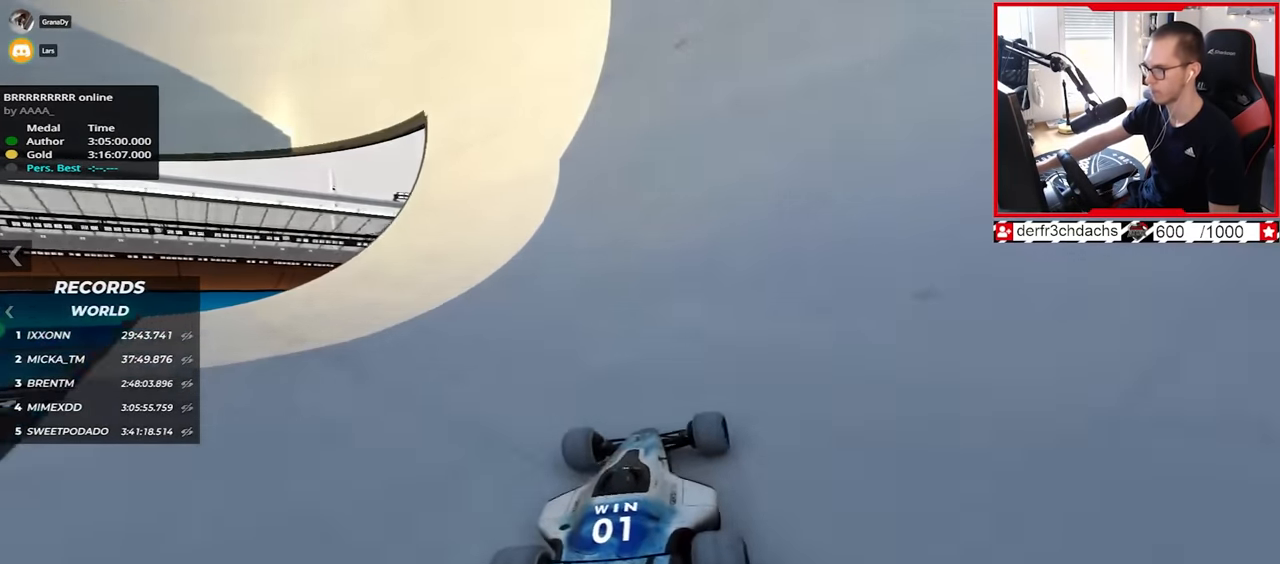
{"keys": ["up"], "events": [[67, "right", "up"], [300, "right", "down"], [383, "right", "up"]]}
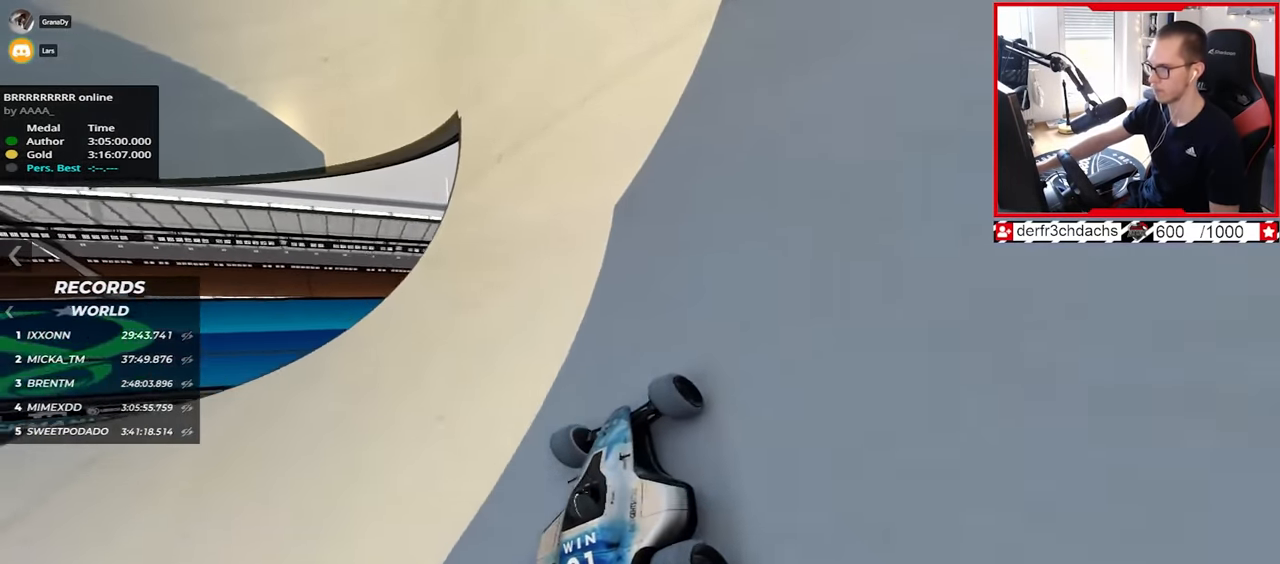
{"keys": ["right", "up"], "events": [[83, "right", "down"], [200, "right", "up"], [283, "right", "down"]]}
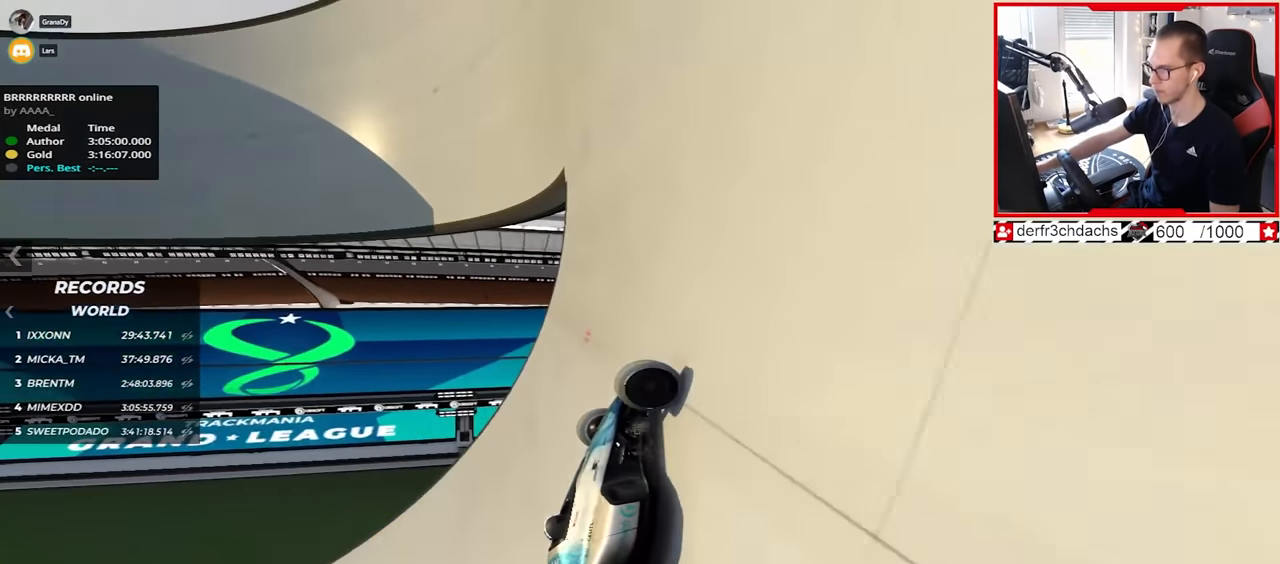
{"keys": ["left", "up"], "events": [[83, "right", "up"], [317, "left", "down"]]}
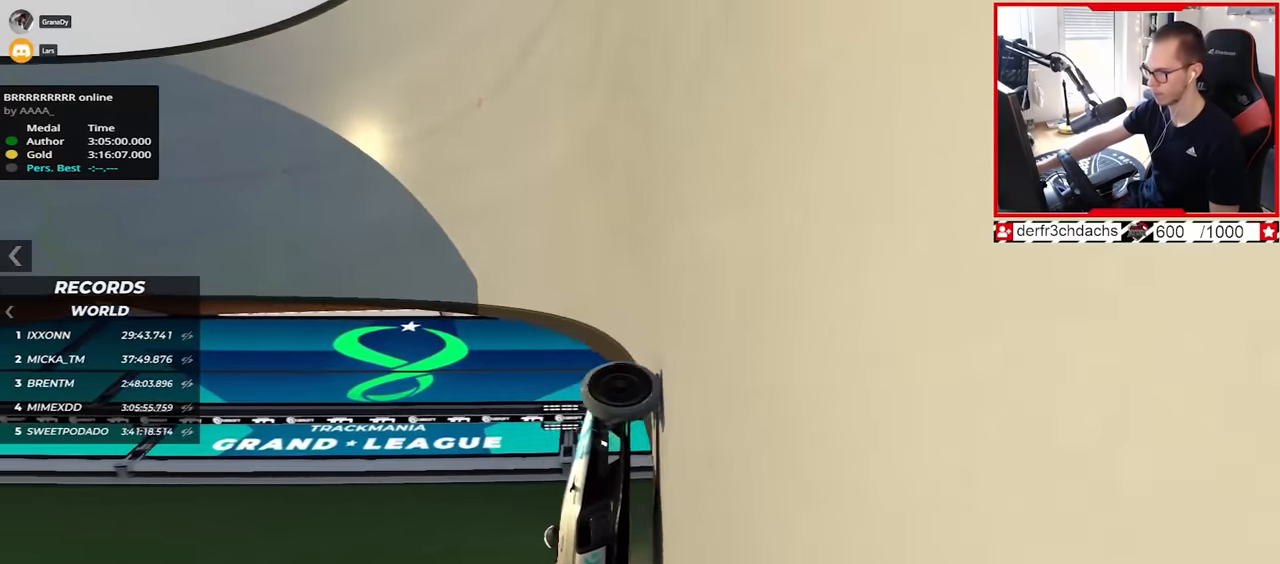
{"keys": ["left", "up"], "events": []}